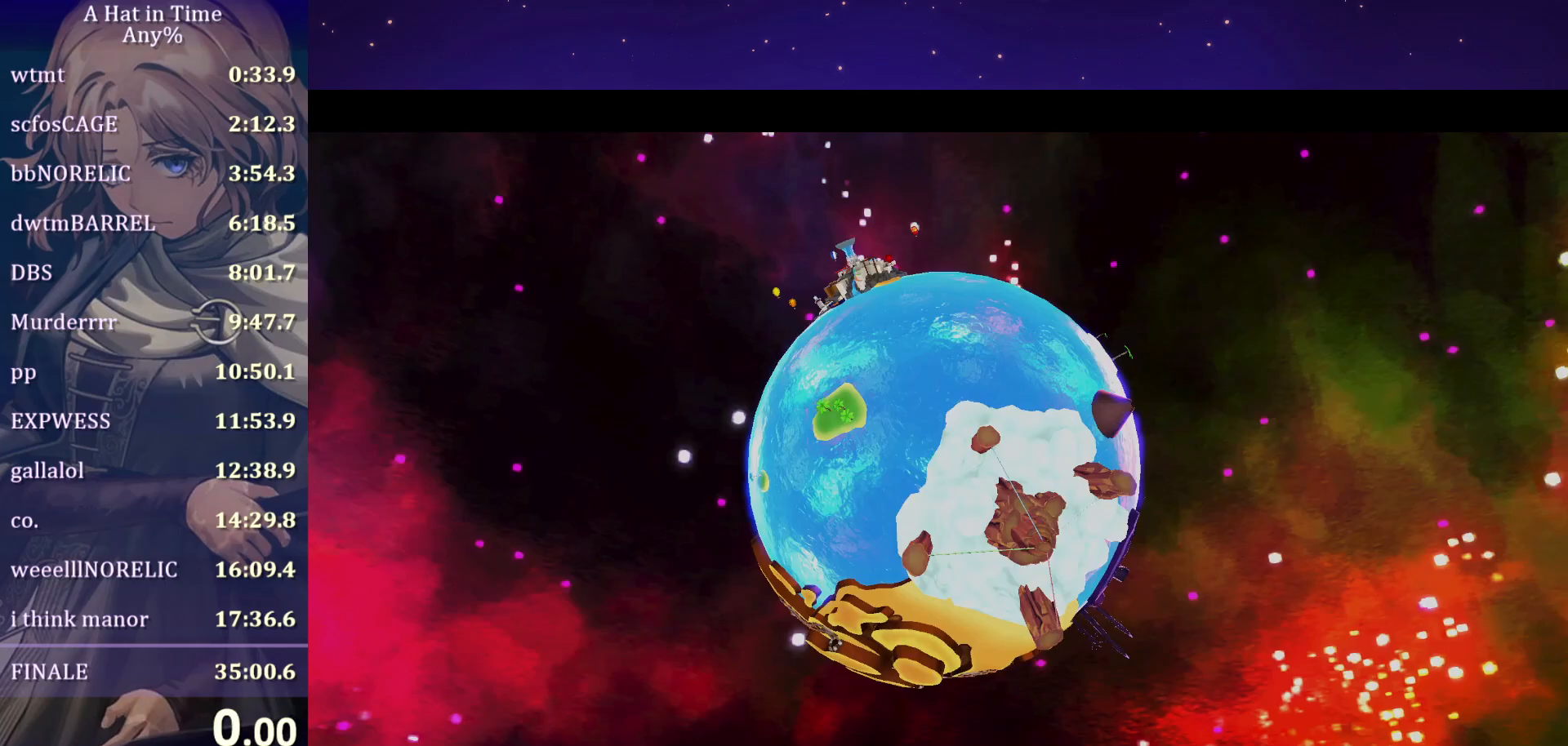
Gameplay with keyboard and mouse; each line is a JSON object with the keys and mouse buttons held at the frame after it. "events" lists presses ("down") and releases ("up") of "a", "alt", "c", "caps_lock", "ctrl", "d", "e", "f", "g", "q", "r", "s", "shift", "space", "t", "tab", "v", "w", "x", "z", "mouse_left", "mouse_wheel" and "mouse_right" between this image and that frame as [ms after this image, input, new state], when the widget could be followed in between. "mouse_left", "mouse_wheel", "mouse_right" = the "left", "wheel", "right" buttons of the "mouse" list. No other keys are recorded. "wheel" means that the mouse wheel is clicked or scrolled. "mouse_move" is the direction in which the mouse moves at that frame (one of eight, or "still"), when it could be read.
{"keys": [], "mouse": [], "mouse_move": "still", "events": [[133, "mouse_left", "up"], [217, "mouse_left", "down"], [300, "mouse_left", "up"], [350, "mouse_left", "down"], [450, "mouse_left", "up"]]}
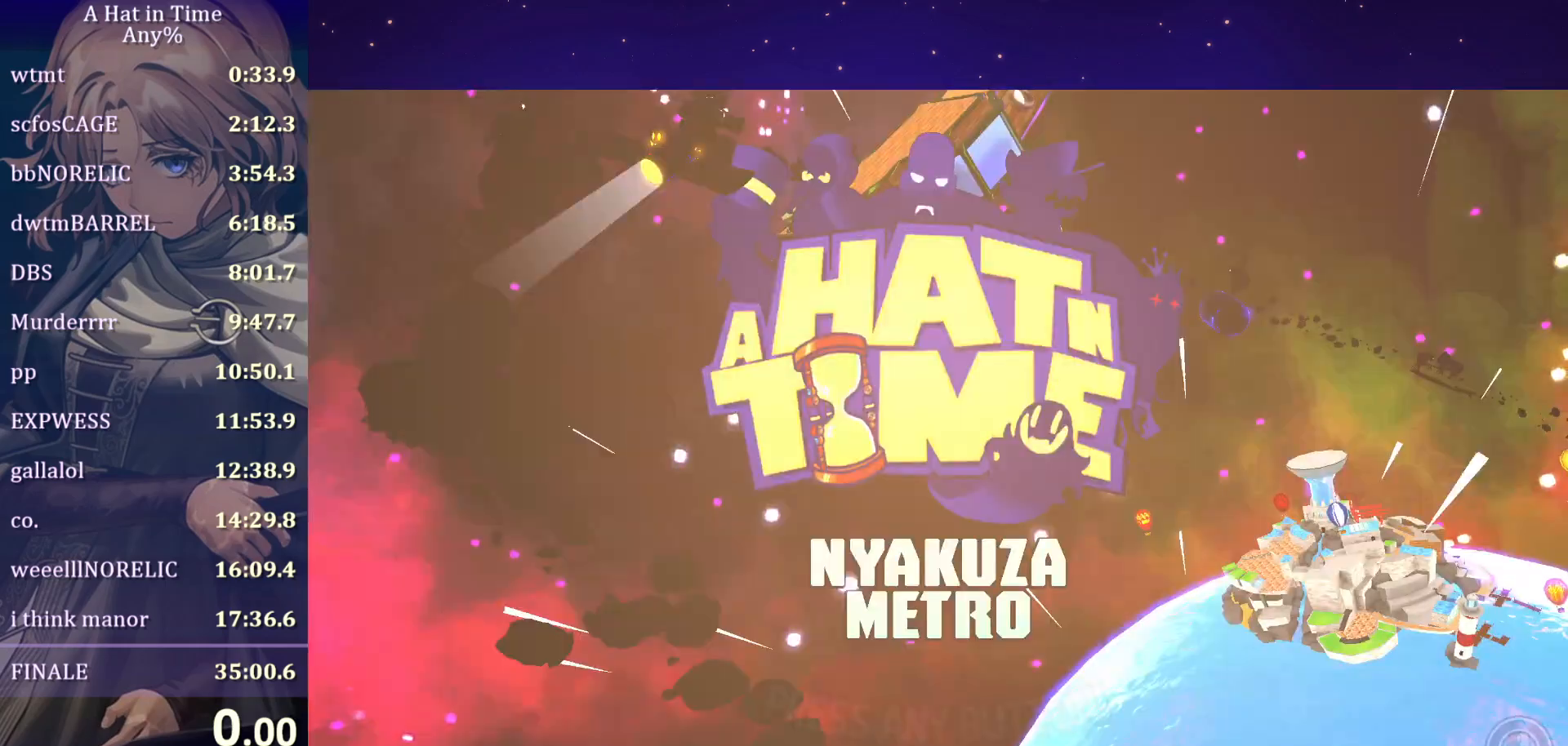
{"keys": [], "mouse": [], "mouse_move": "still", "events": [[50, "mouse_left", "down"], [150, "mouse_left", "up"], [167, "mouse_left", "down"], [283, "mouse_left", "up"], [333, "mouse_left", "down"], [400, "mouse_left", "up"]]}
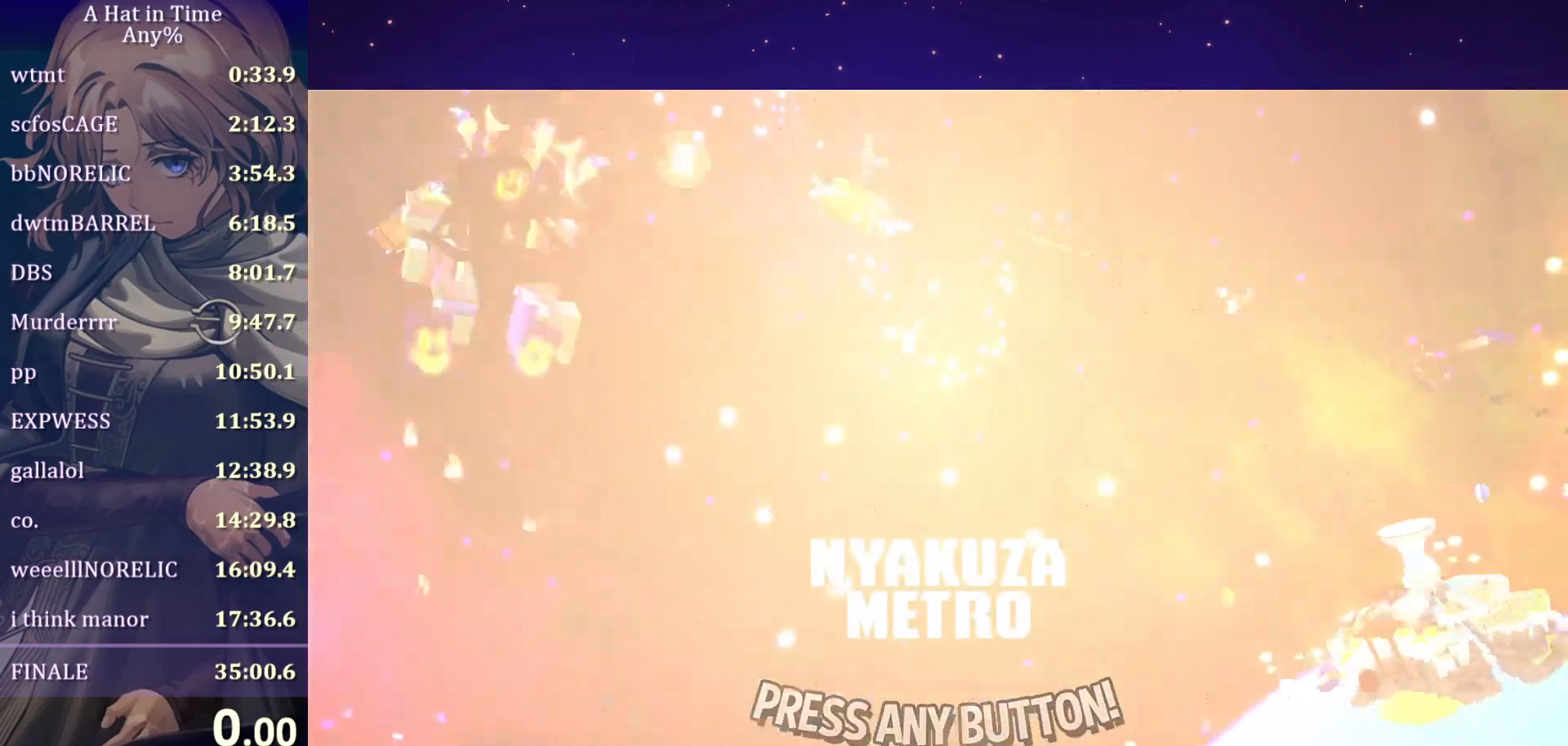
{"keys": [], "mouse": [], "mouse_move": "up-left", "events": []}
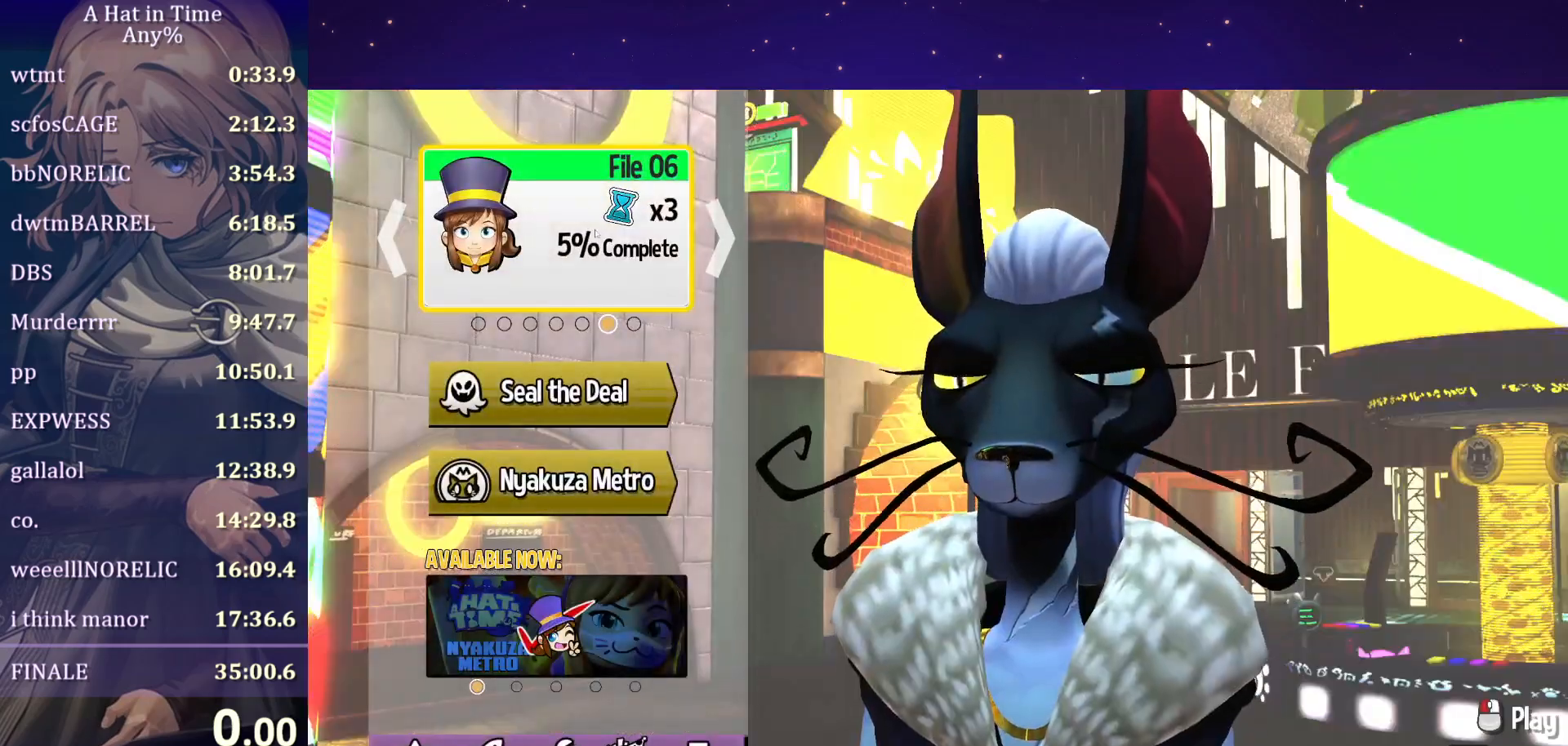
{"keys": [], "mouse": [], "mouse_move": "down-right", "events": [[67, "e", "down"], [217, "e", "up"], [400, "mouse_left", "down"], [500, "mouse_left", "up"]]}
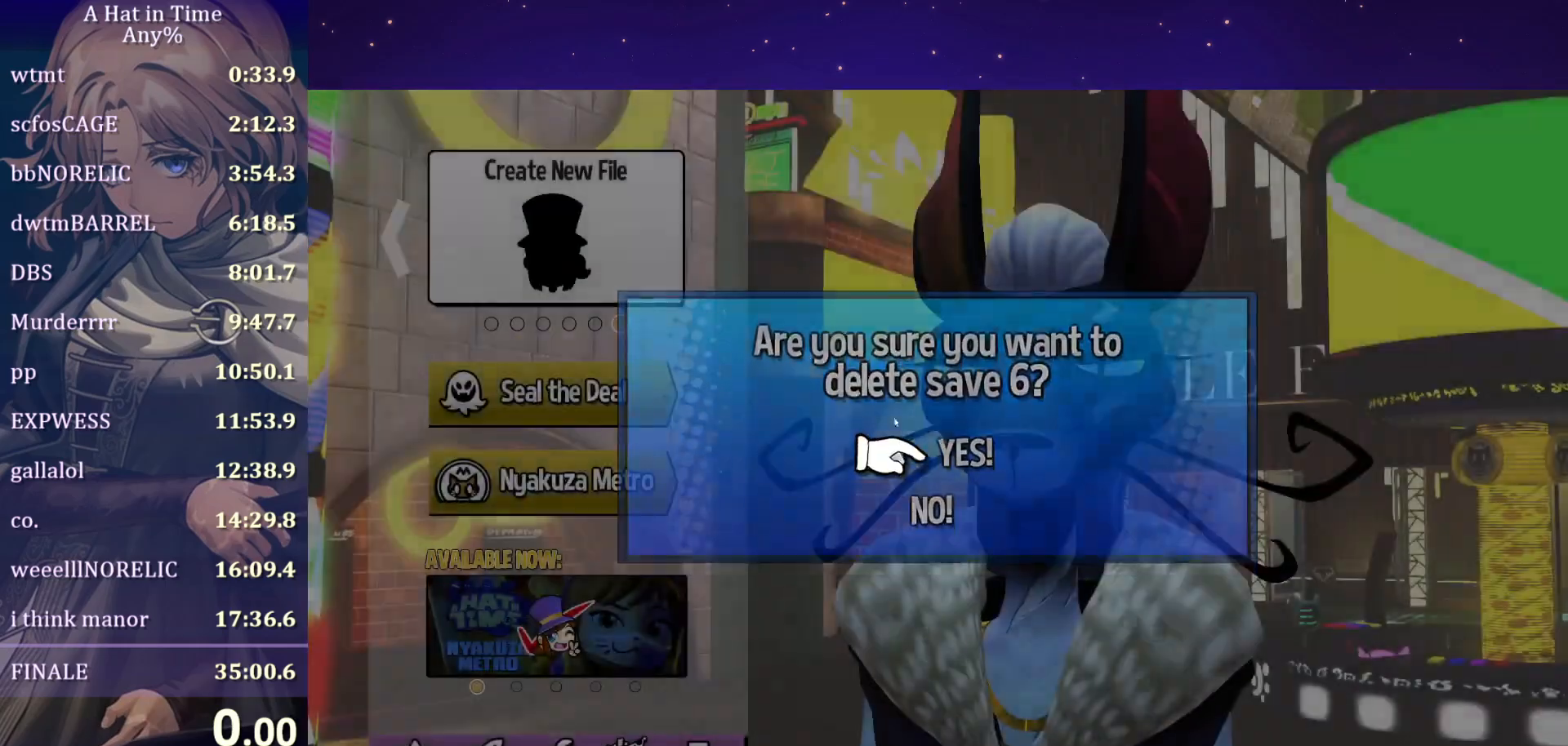
{"keys": [], "mouse": [], "mouse_move": "still", "events": [[200, "mouse_left", "down"], [317, "mouse_left", "up"]]}
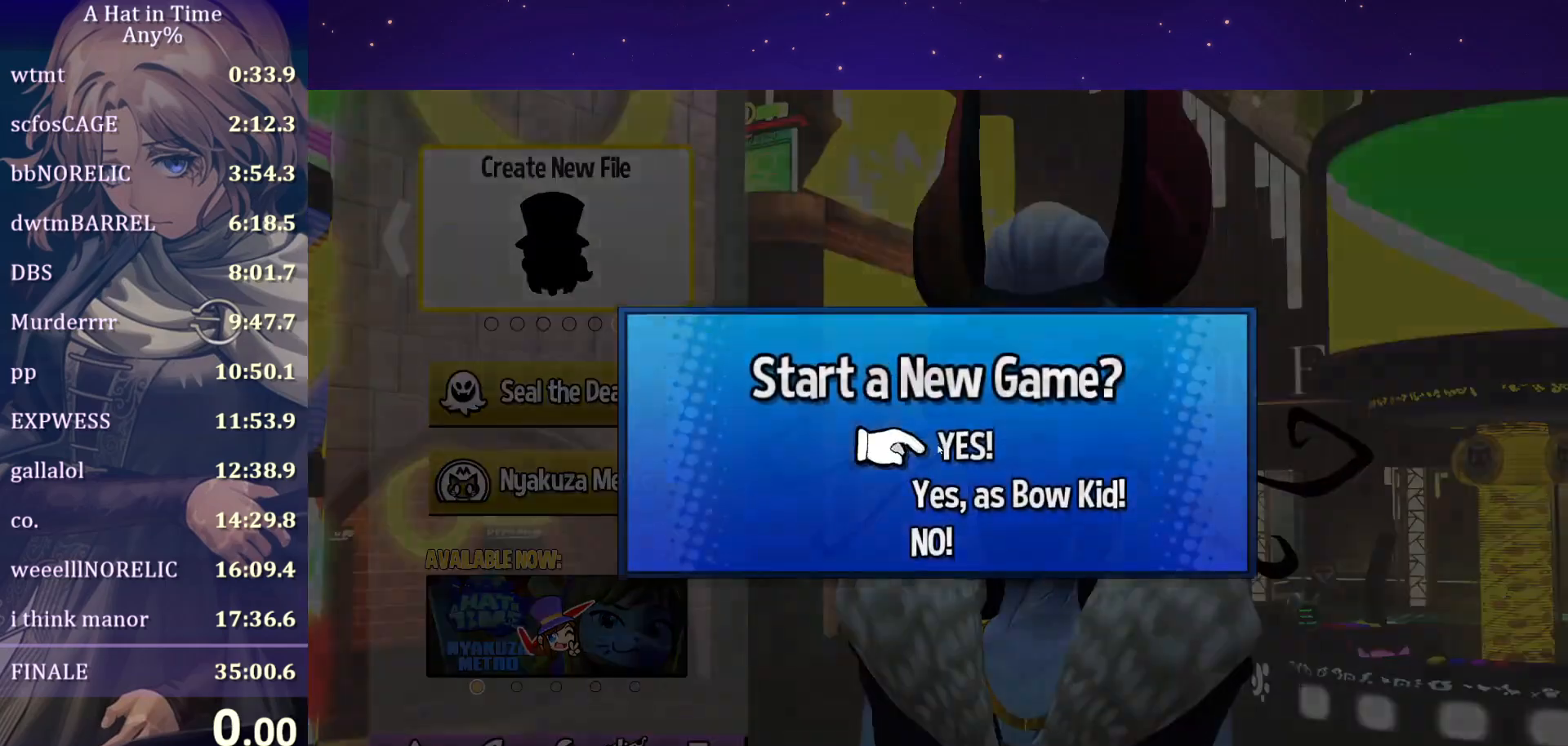
{"keys": [], "mouse": [], "mouse_move": "still", "events": [[67, "mouse_left", "down"], [133, "mouse_left", "up"]]}